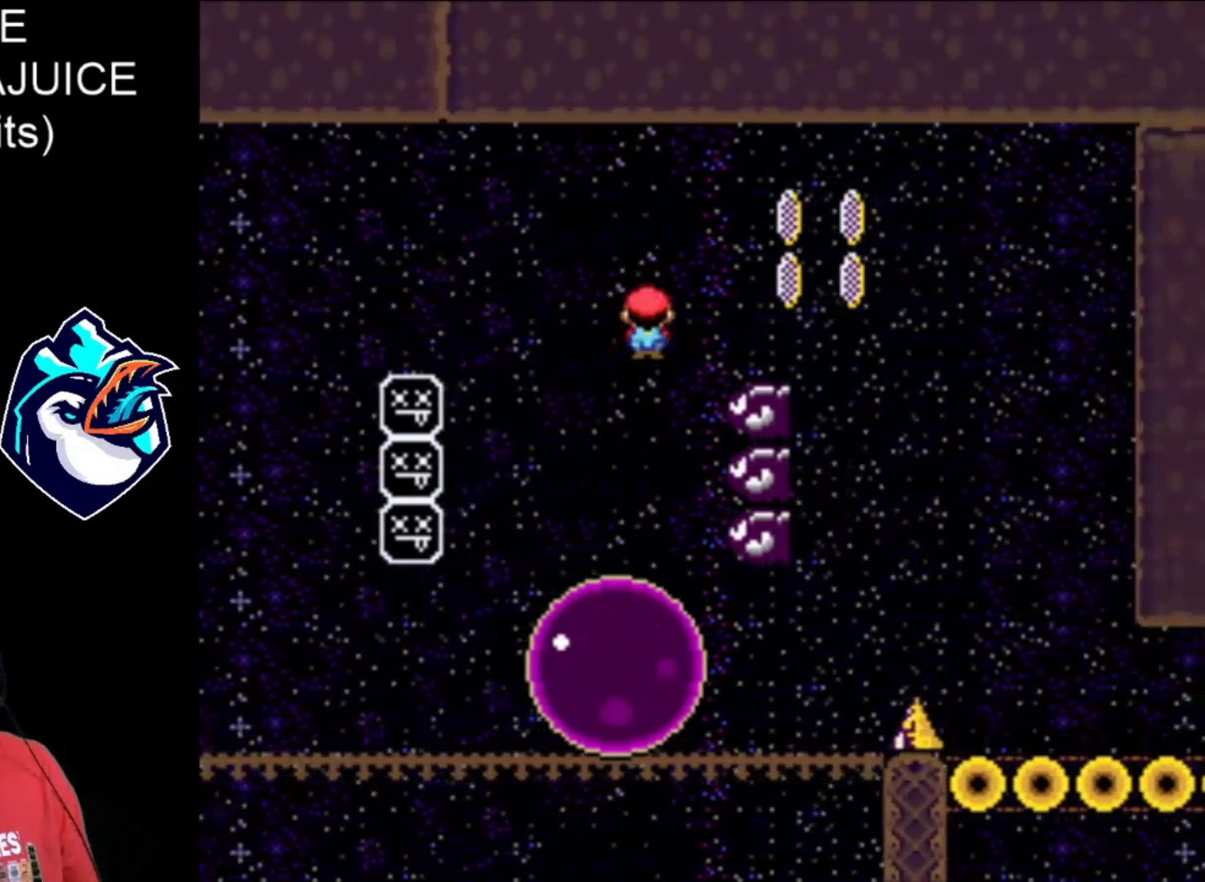
Gameplay with a controller (Nintendo layout); each line is a JSON object with the inputs held at the frame after it. "events" lists button and stick changes between this image and that frame as [ms after this image, input, new state], when the widget could be followed in between. Not read: L3 R3.
{"buttons": ["X", "DPAD_RIGHT"], "events": [[240, "A", "up"]]}
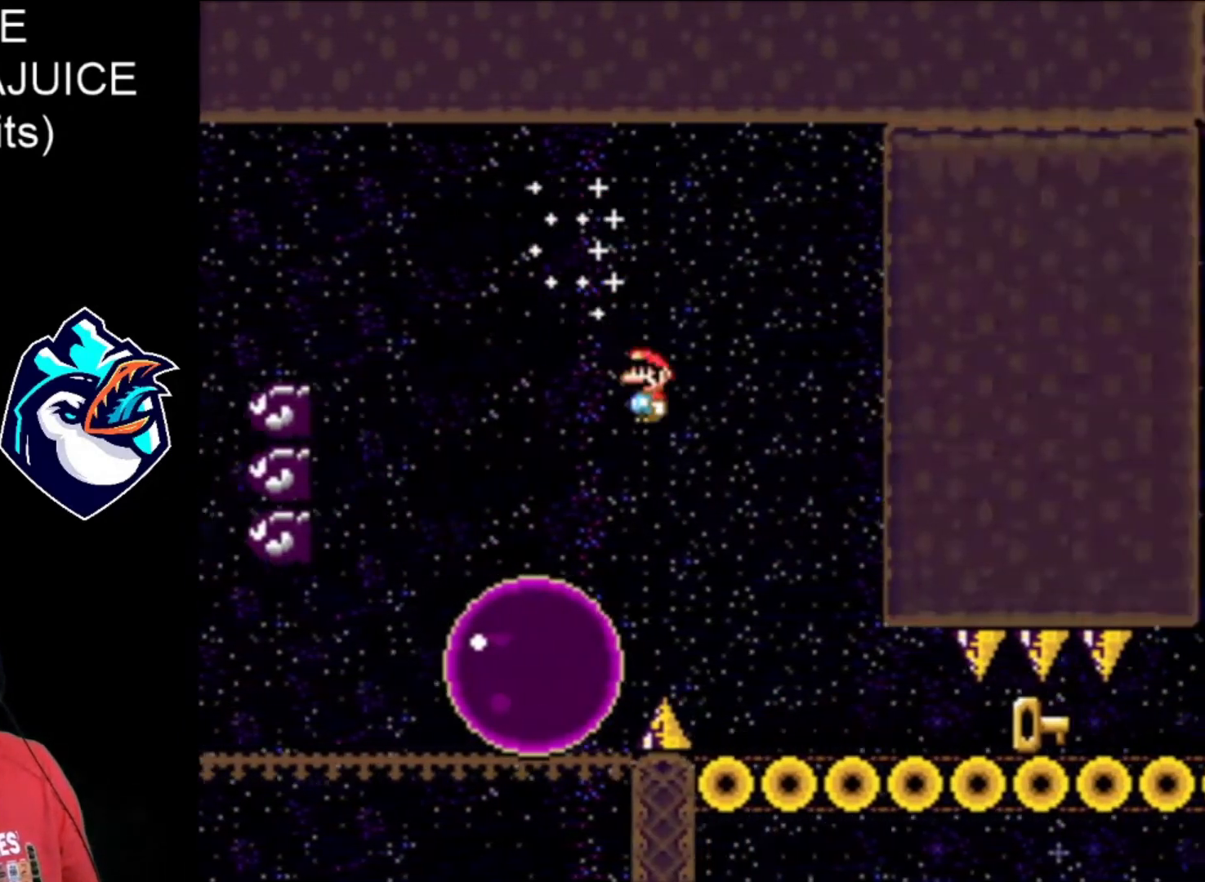
{"buttons": ["X", "DPAD_RIGHT"], "events": []}
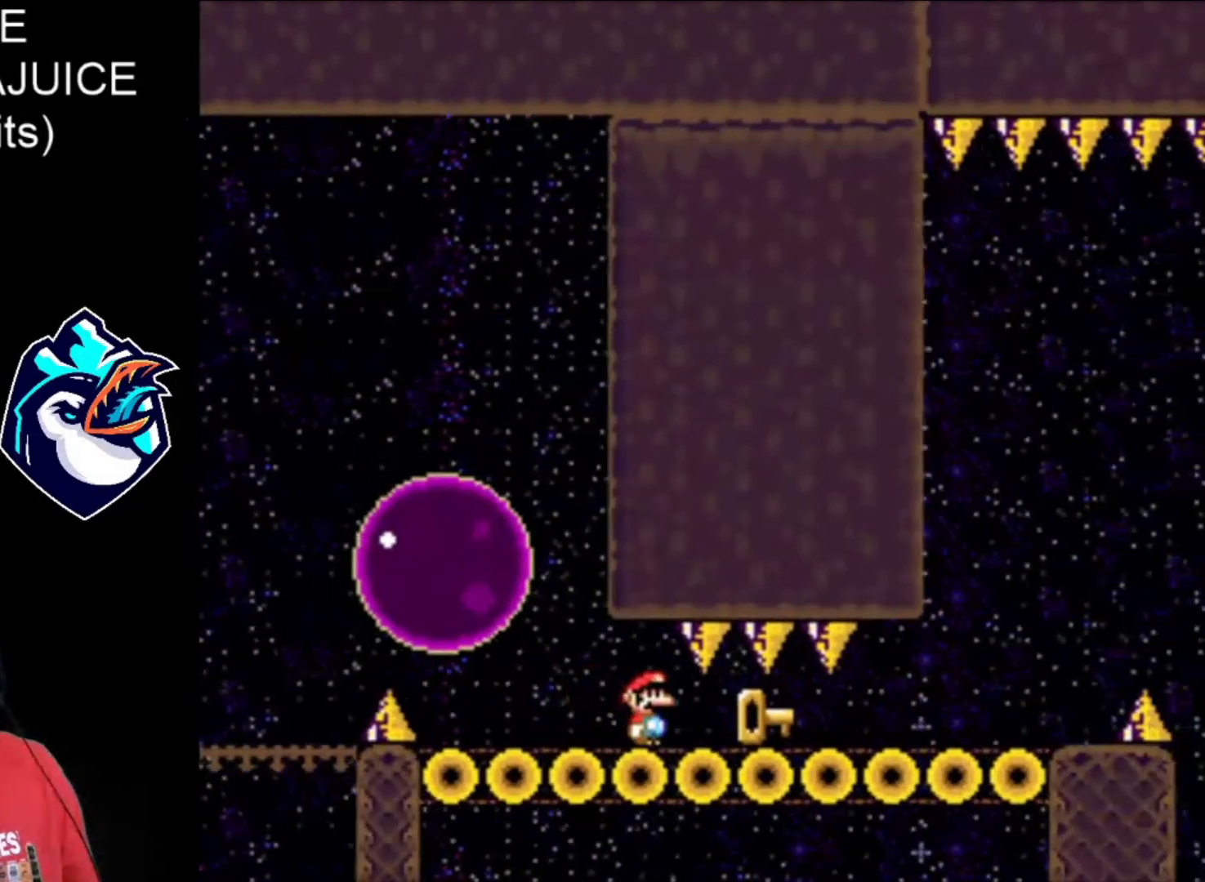
{"buttons": ["X", "DPAD_RIGHT"], "events": []}
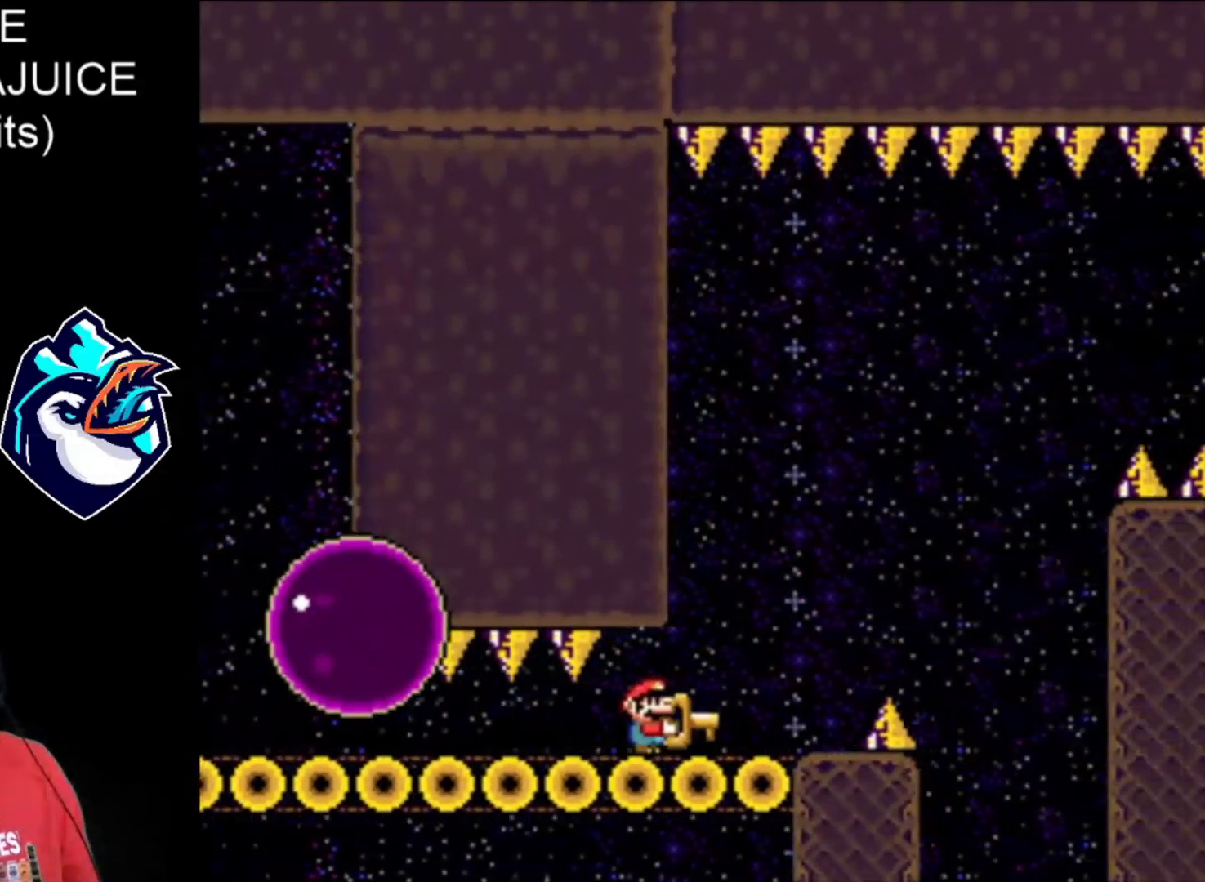
{"buttons": ["DPAD_RIGHT"], "events": [[80, "DPAD_LEFT", "down"], [200, "DPAD_LEFT", "up"], [400, "DPAD_UP", "down"], [400, "X", "up"], [520, "DPAD_UP", "up"]]}